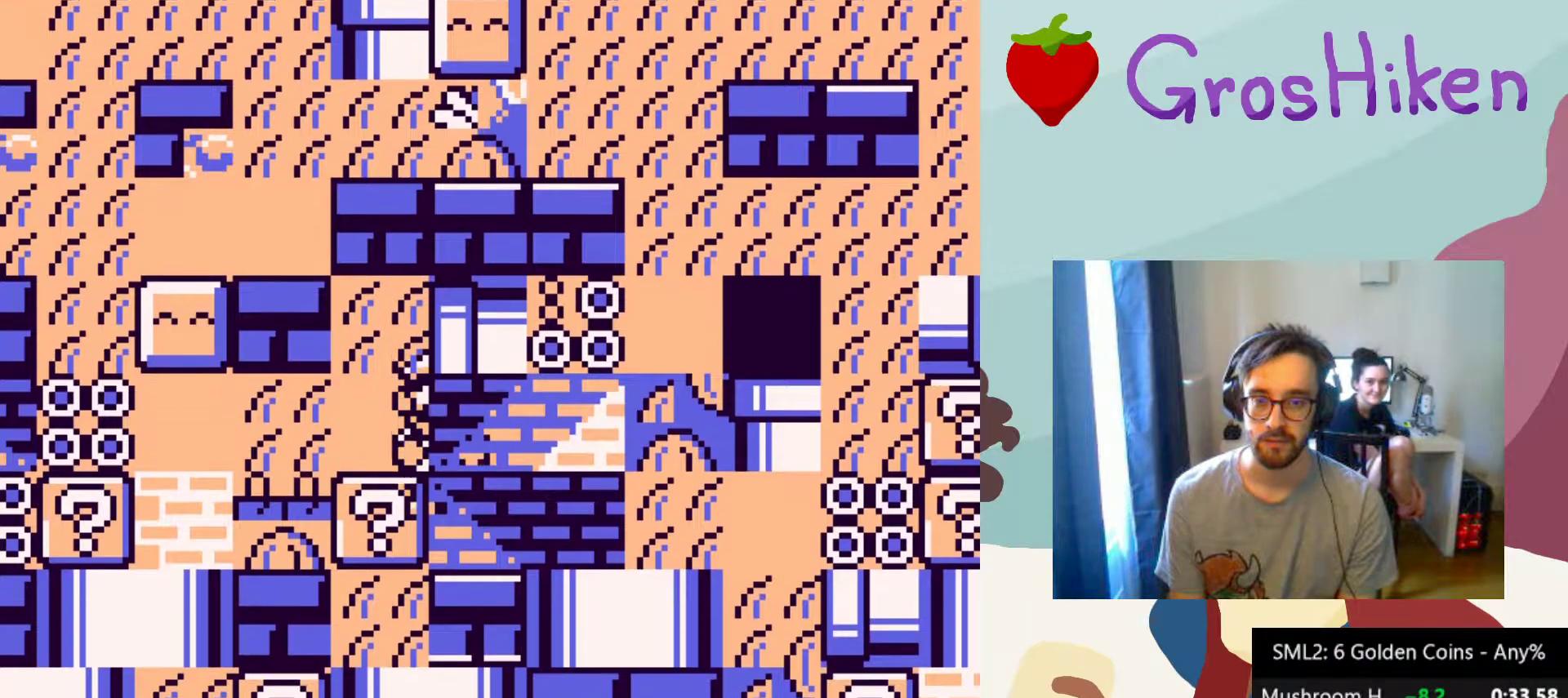
Gameplay with a controller (PlayStation layout); each line is a JSON object with the inputs held at the frame after it (dt_ms = milliseconds from this image to that frame). "button_events" lists button changes between this image and that frame as [ms after this image, input, new state], when the widget could be followed in between (sticks are given only as held states). Not read: L3 R3 left_stick right_stick.
{"dt_ms": 500, "buttons": ["SQUARE"], "button_events": []}
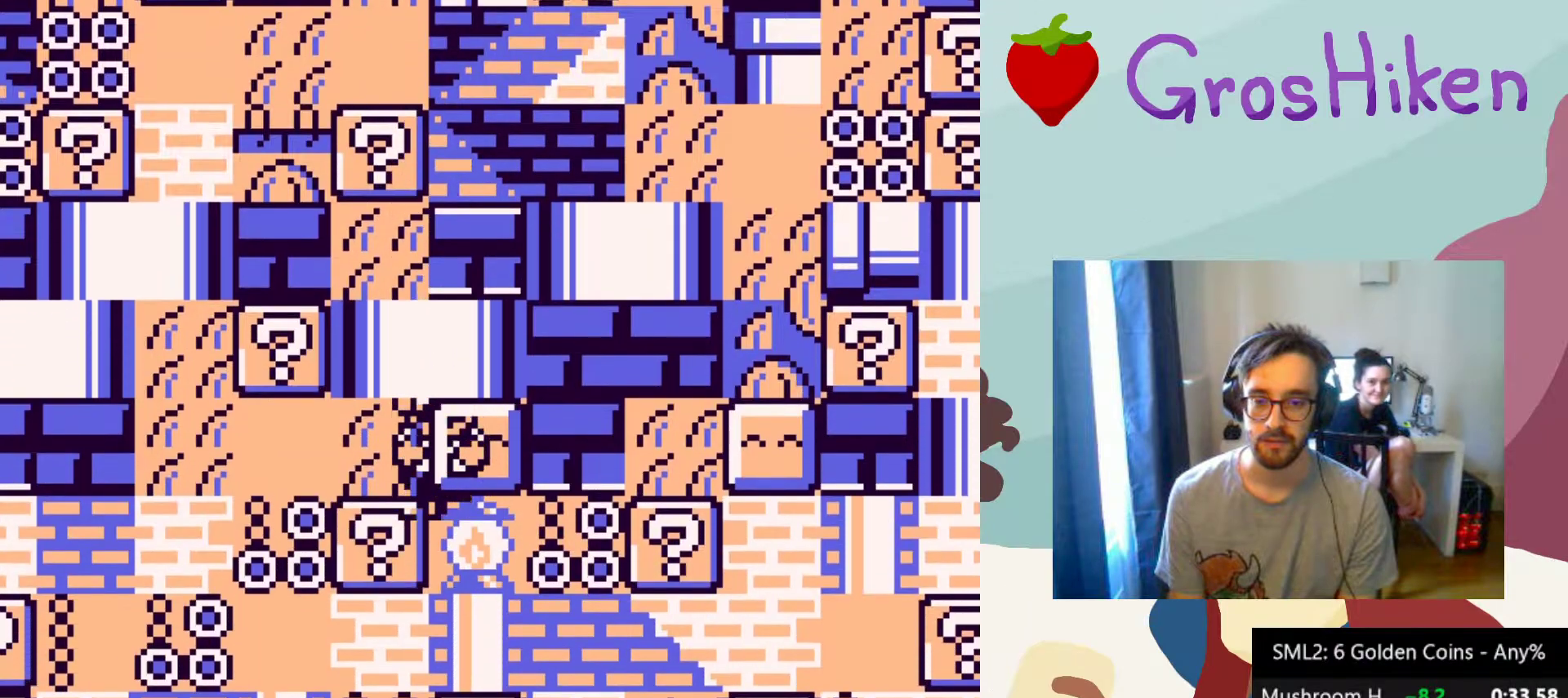
{"dt_ms": 500, "buttons": ["SQUARE"], "button_events": []}
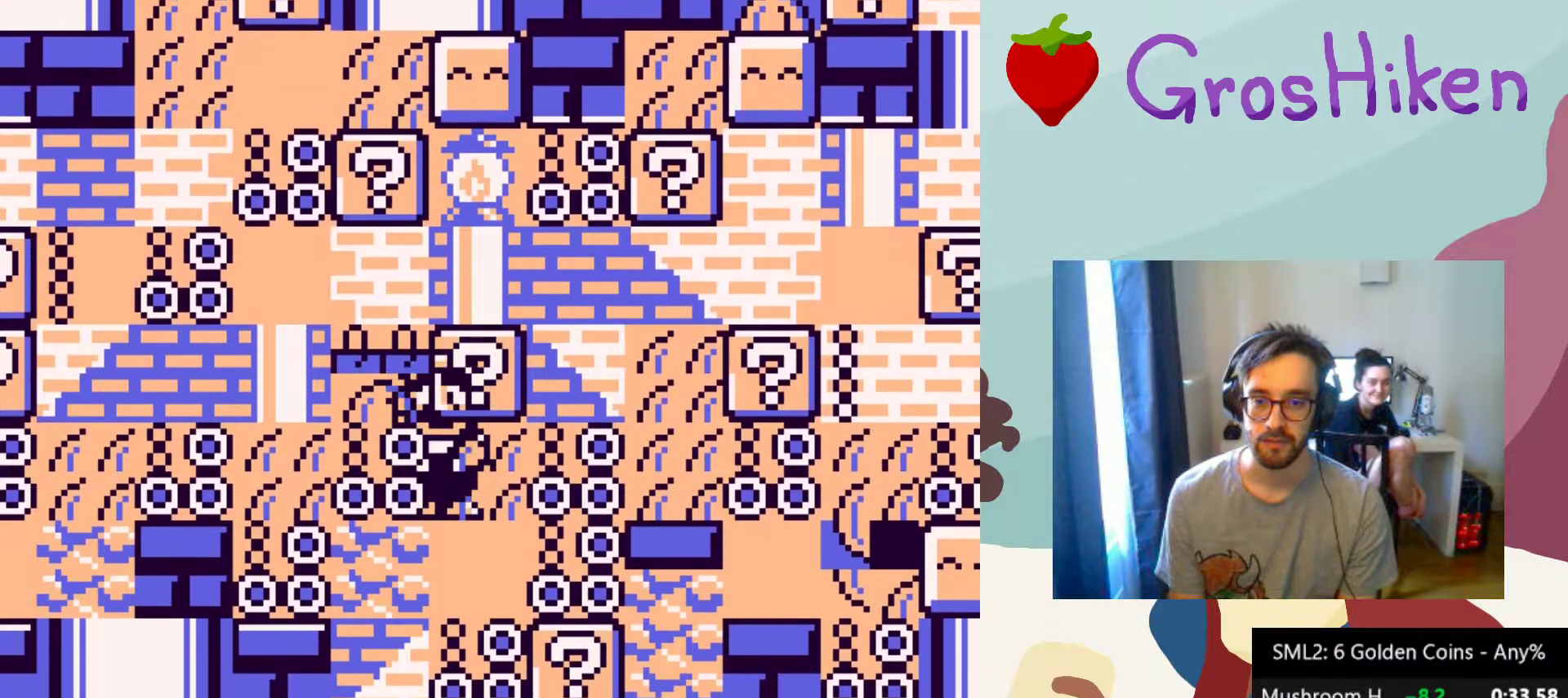
{"dt_ms": 500, "buttons": ["SQUARE", "DPAD_UP"], "button_events": [[267, "DPAD_UP", "down"]]}
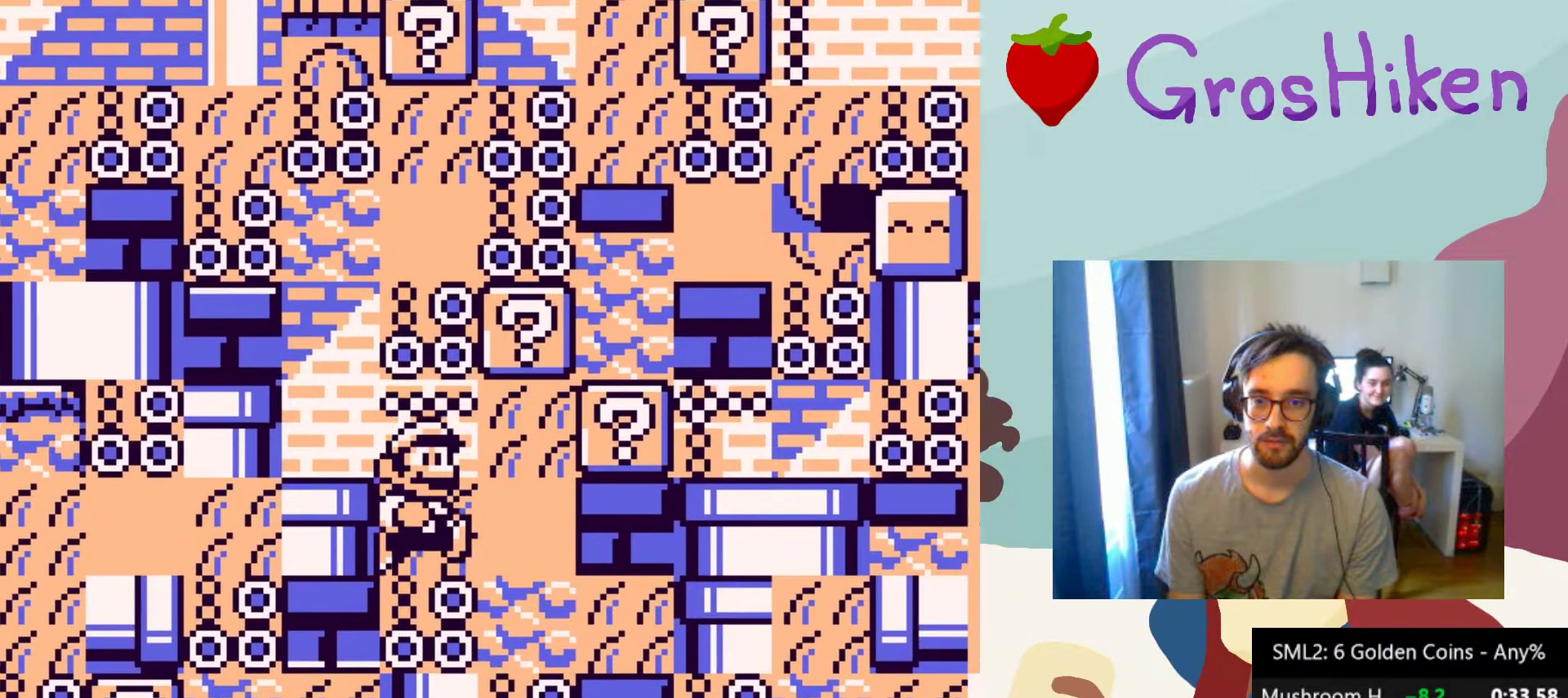
{"dt_ms": 500, "buttons": ["SQUARE", "DPAD_UP"], "button_events": []}
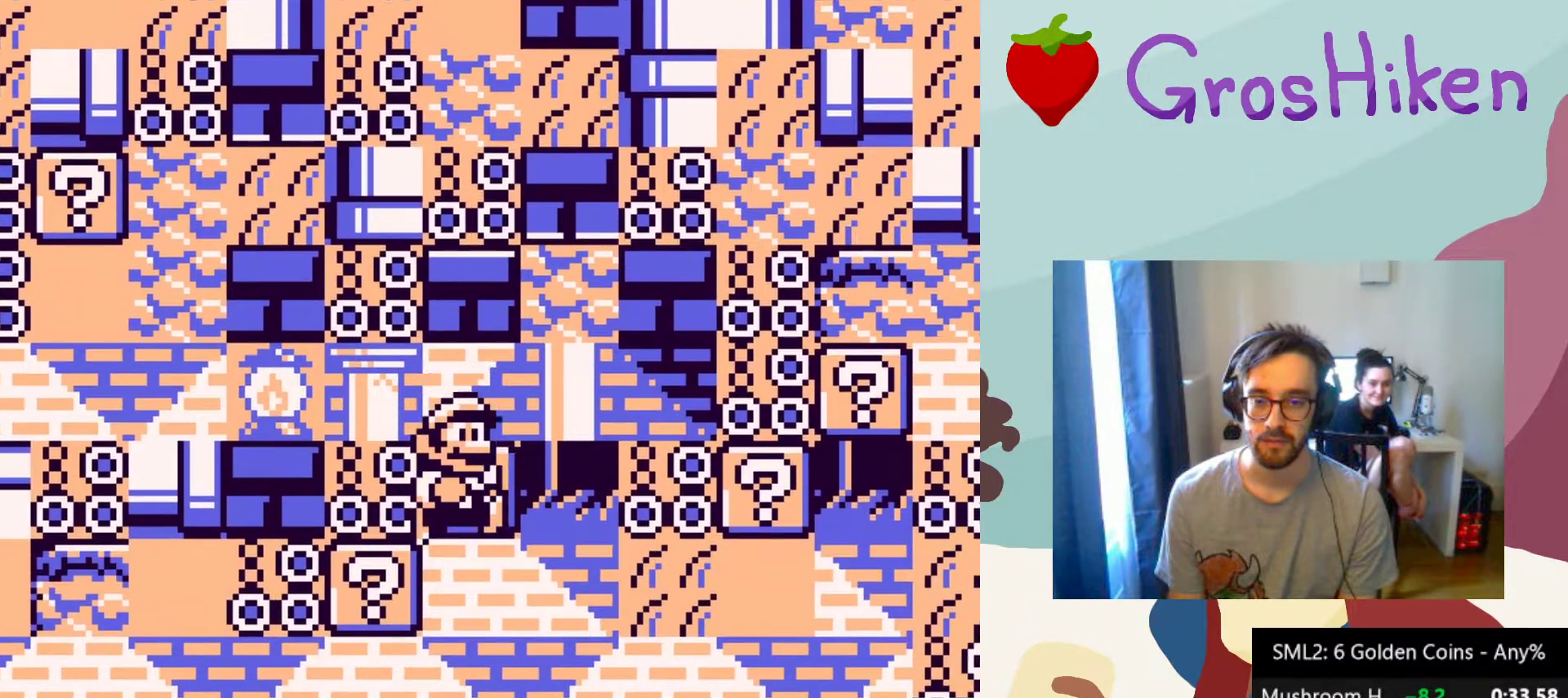
{"dt_ms": 500, "buttons": ["SQUARE", "DPAD_UP"], "button_events": []}
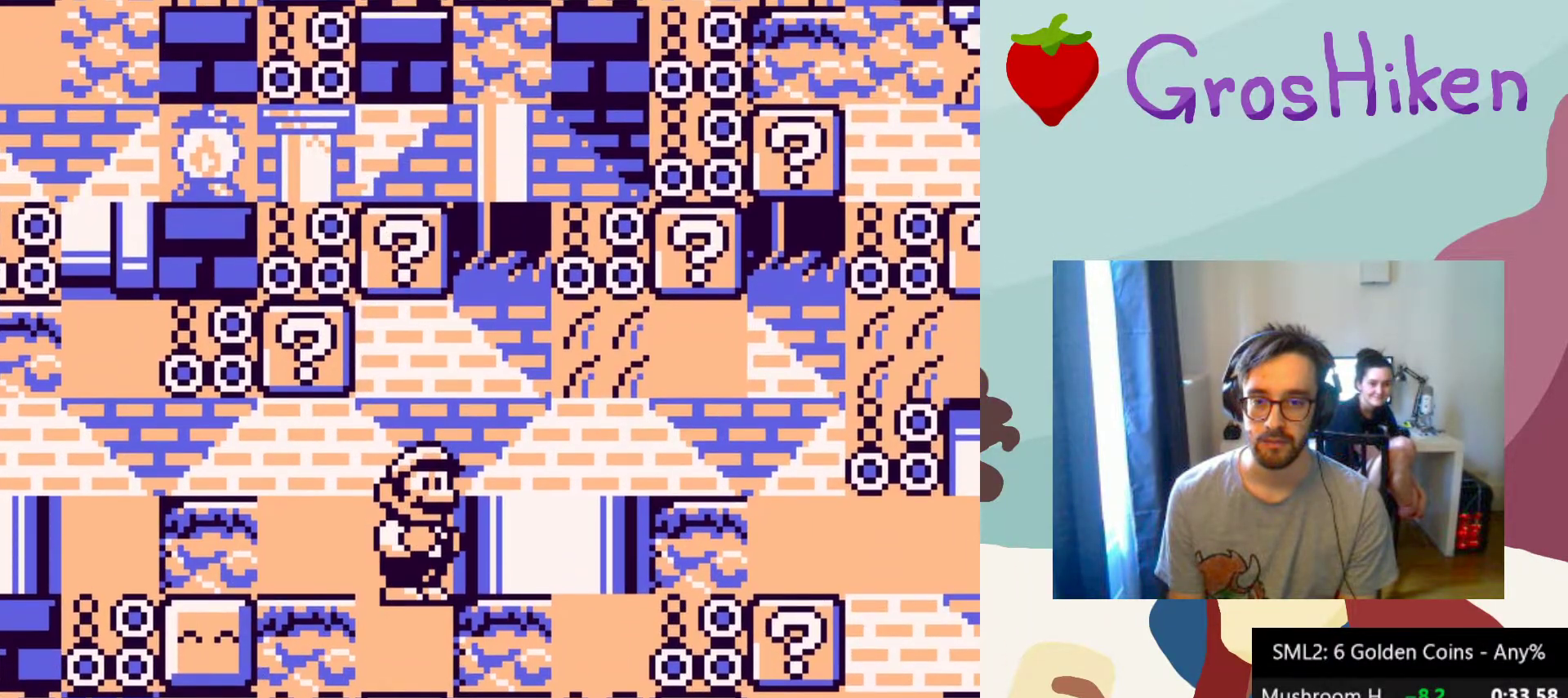
{"dt_ms": 500, "buttons": ["SQUARE", "DPAD_DOWN", "DPAD_RIGHT"], "button_events": [[183, "DPAD_RIGHT", "down"], [233, "DPAD_UP", "up"], [400, "DPAD_DOWN", "down"]]}
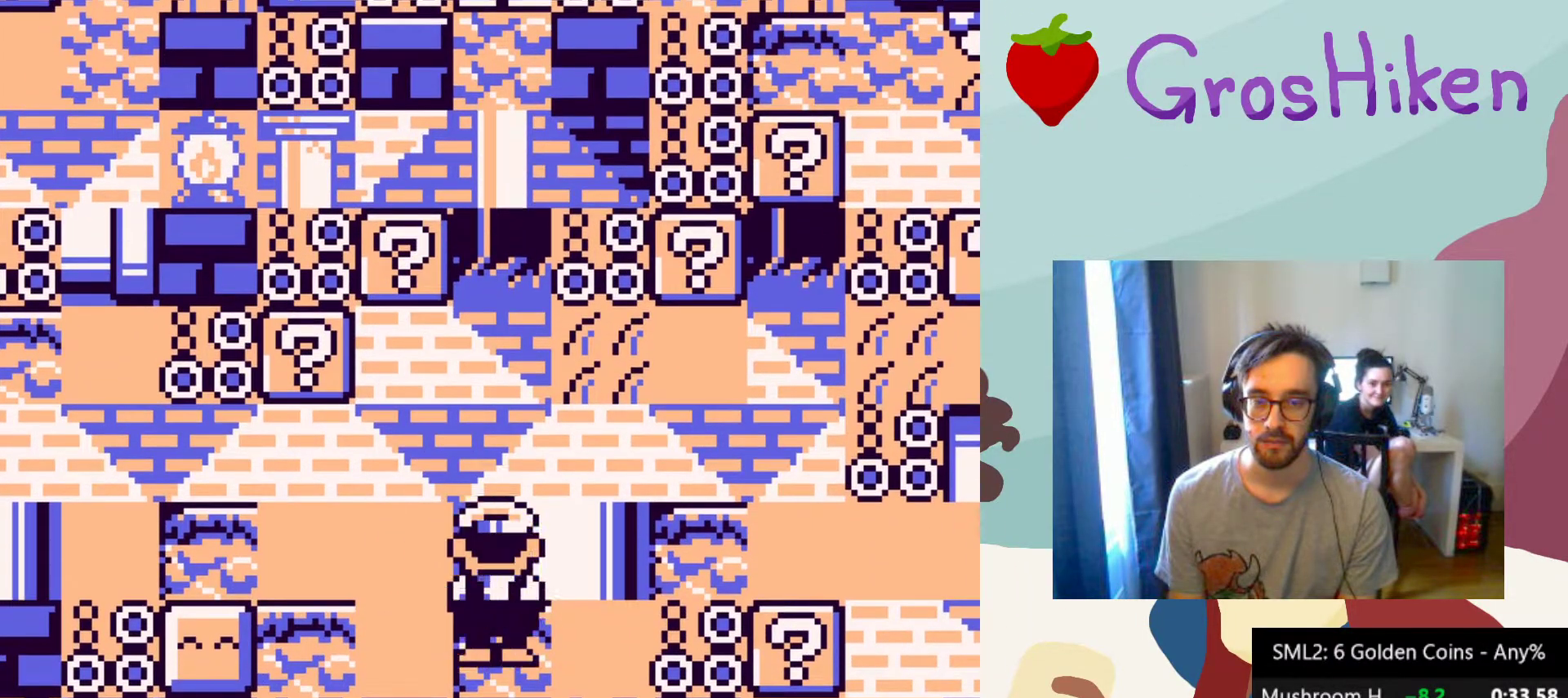
{"dt_ms": 500, "buttons": ["SQUARE", "DPAD_DOWN", "DPAD_RIGHT"], "button_events": []}
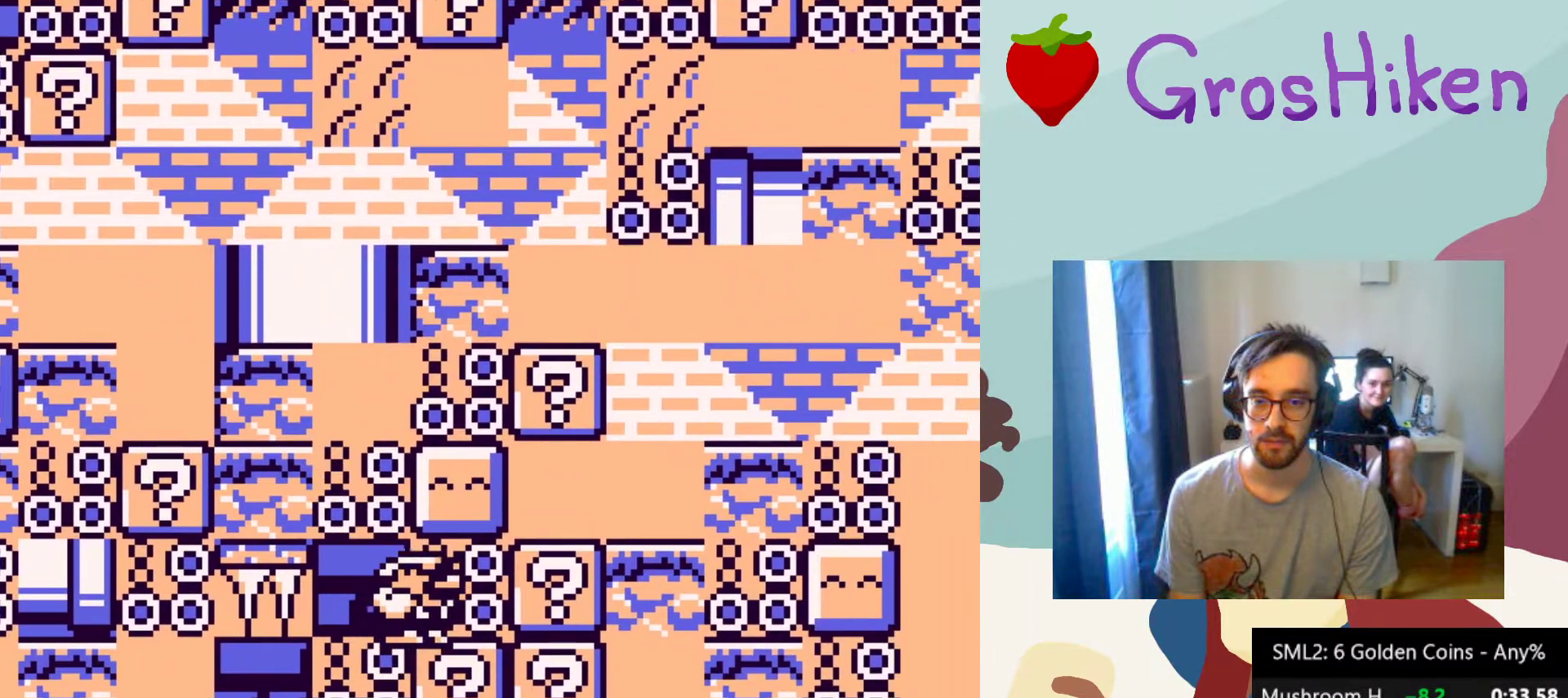
{"dt_ms": 500, "buttons": ["SQUARE", "DPAD_DOWN"], "button_events": [[150, "DPAD_RIGHT", "up"], [283, "DPAD_LEFT", "down"], [450, "DPAD_LEFT", "up"]]}
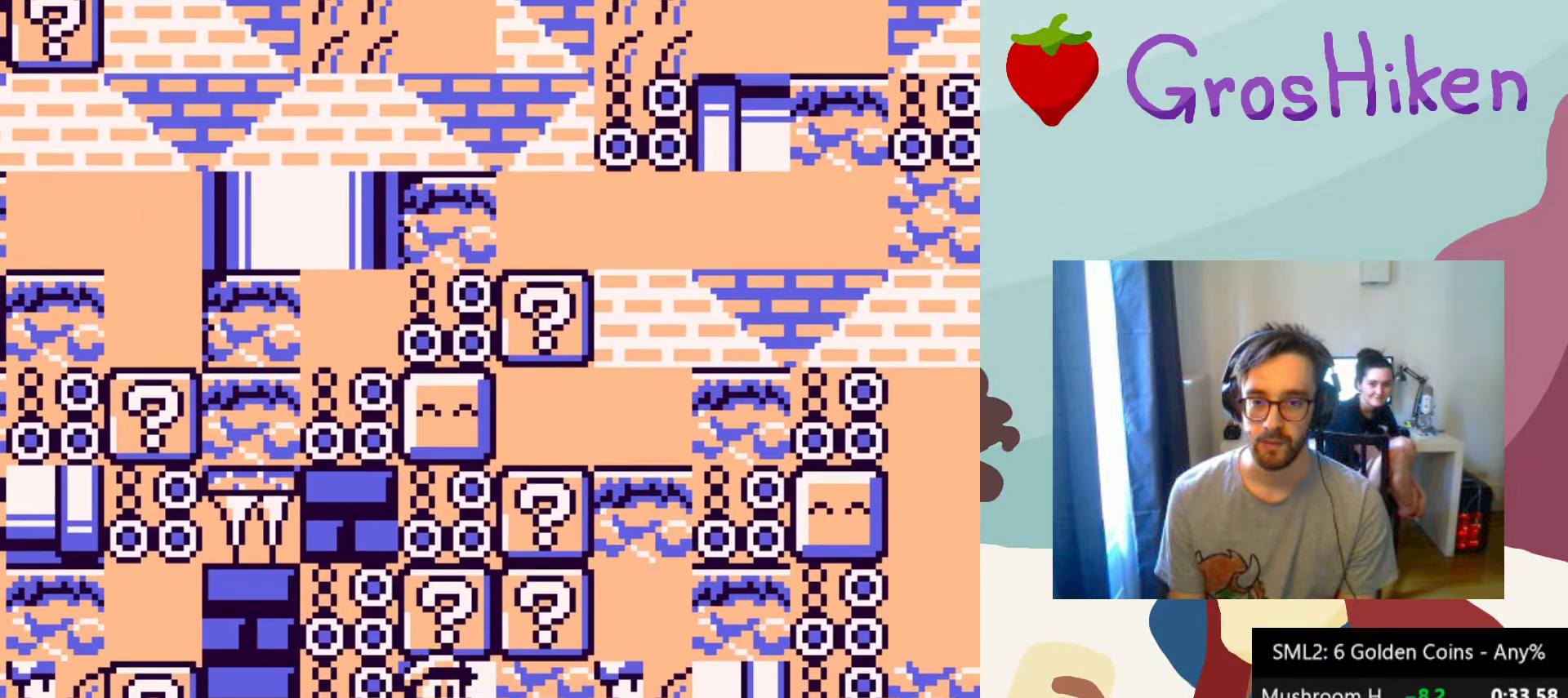
{"dt_ms": 500, "buttons": ["SQUARE"], "button_events": [[300, "DPAD_DOWN", "up"]]}
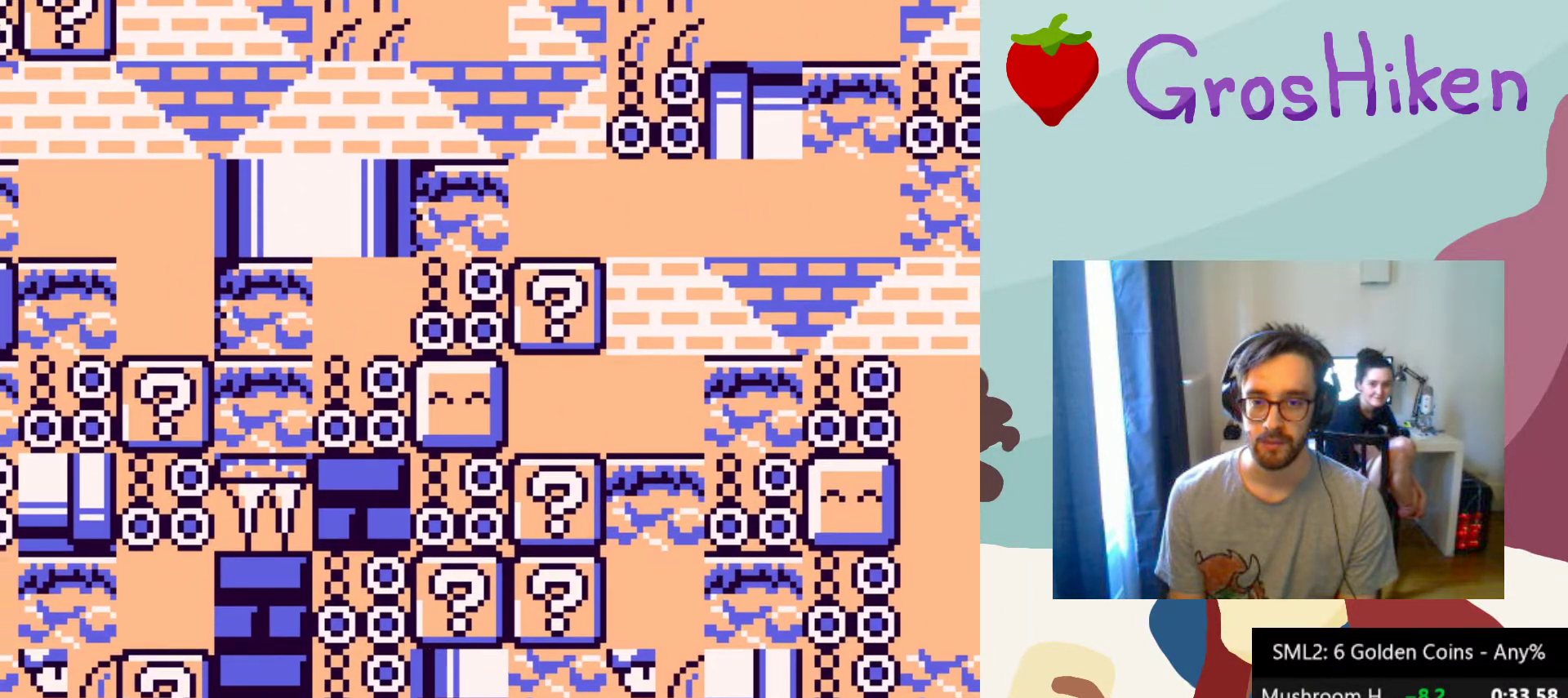
{"dt_ms": 500, "buttons": ["CROSS", "SQUARE", "DPAD_UP"], "button_events": [[17, "DPAD_UP", "down"], [83, "CROSS", "down"]]}
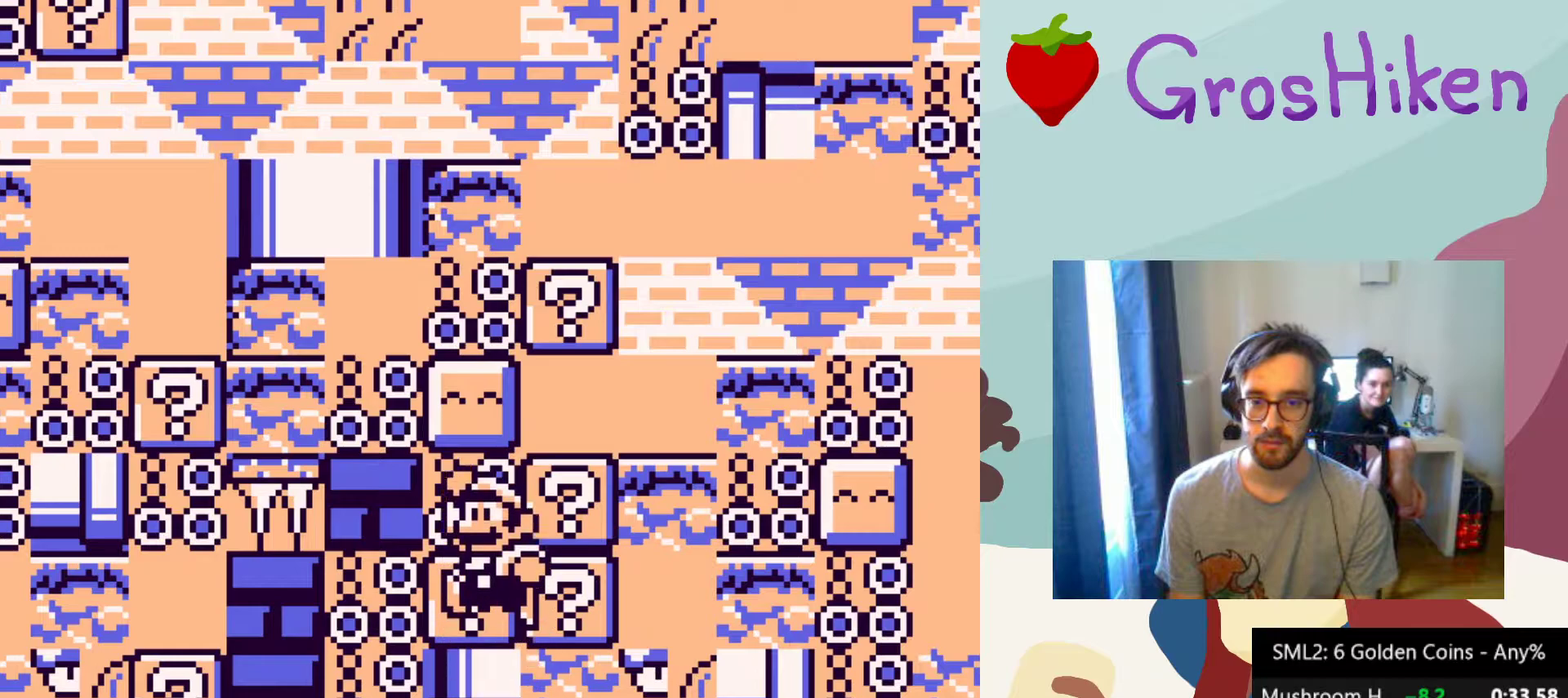
{"dt_ms": 500, "buttons": ["CROSS", "SQUARE", "DPAD_UP"], "button_events": []}
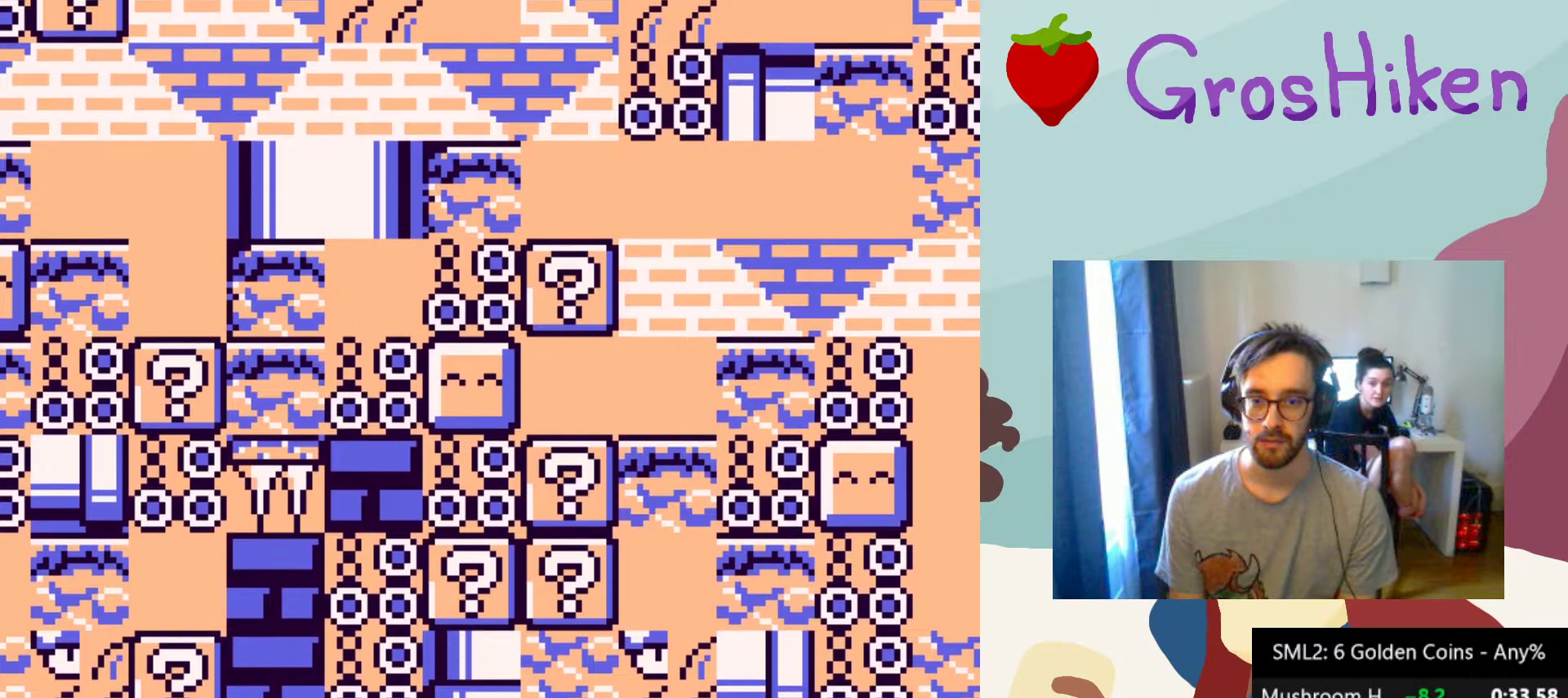
{"dt_ms": 500, "buttons": ["CROSS", "SQUARE", "DPAD_UP"], "button_events": [[350, "CROSS", "up"], [483, "CROSS", "down"]]}
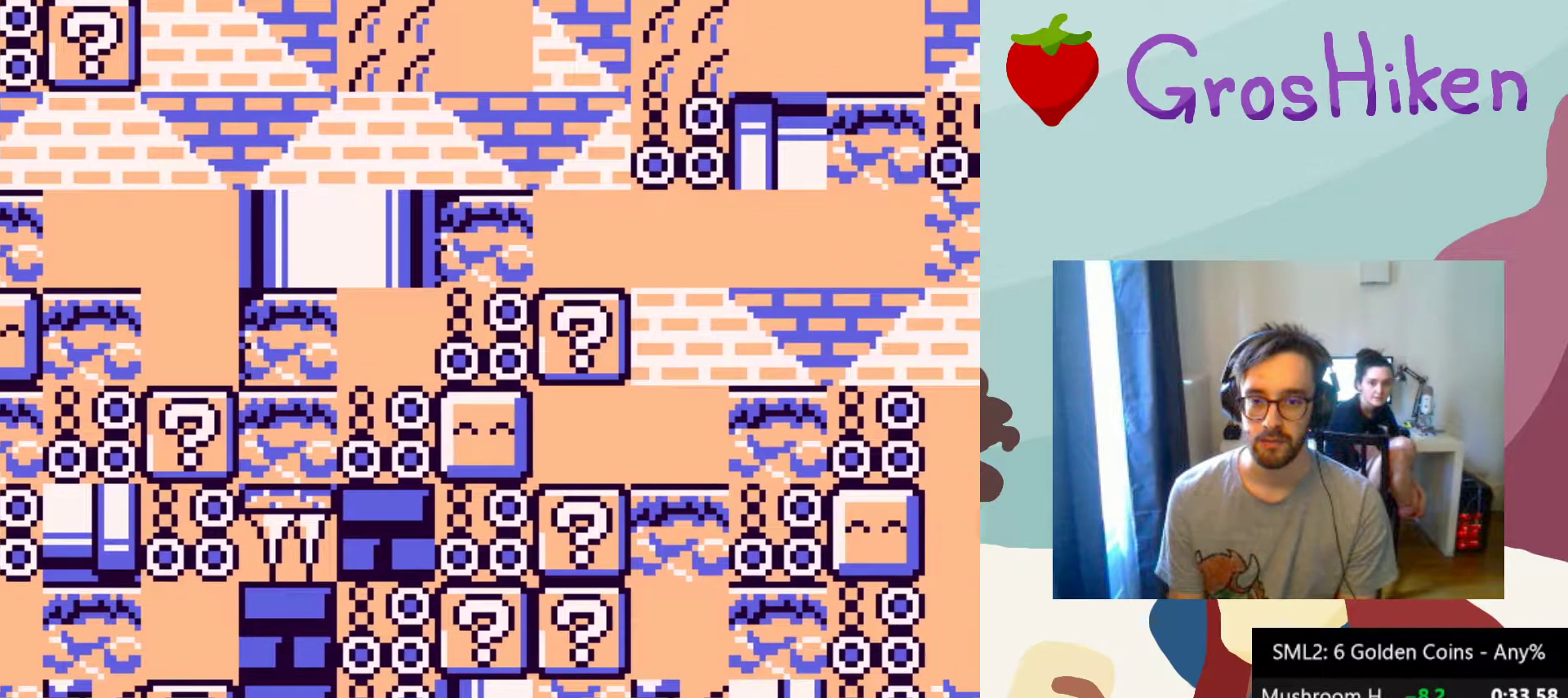
{"dt_ms": 1000, "buttons": ["CROSS", "SQUARE", "DPAD_UP"], "button_events": []}
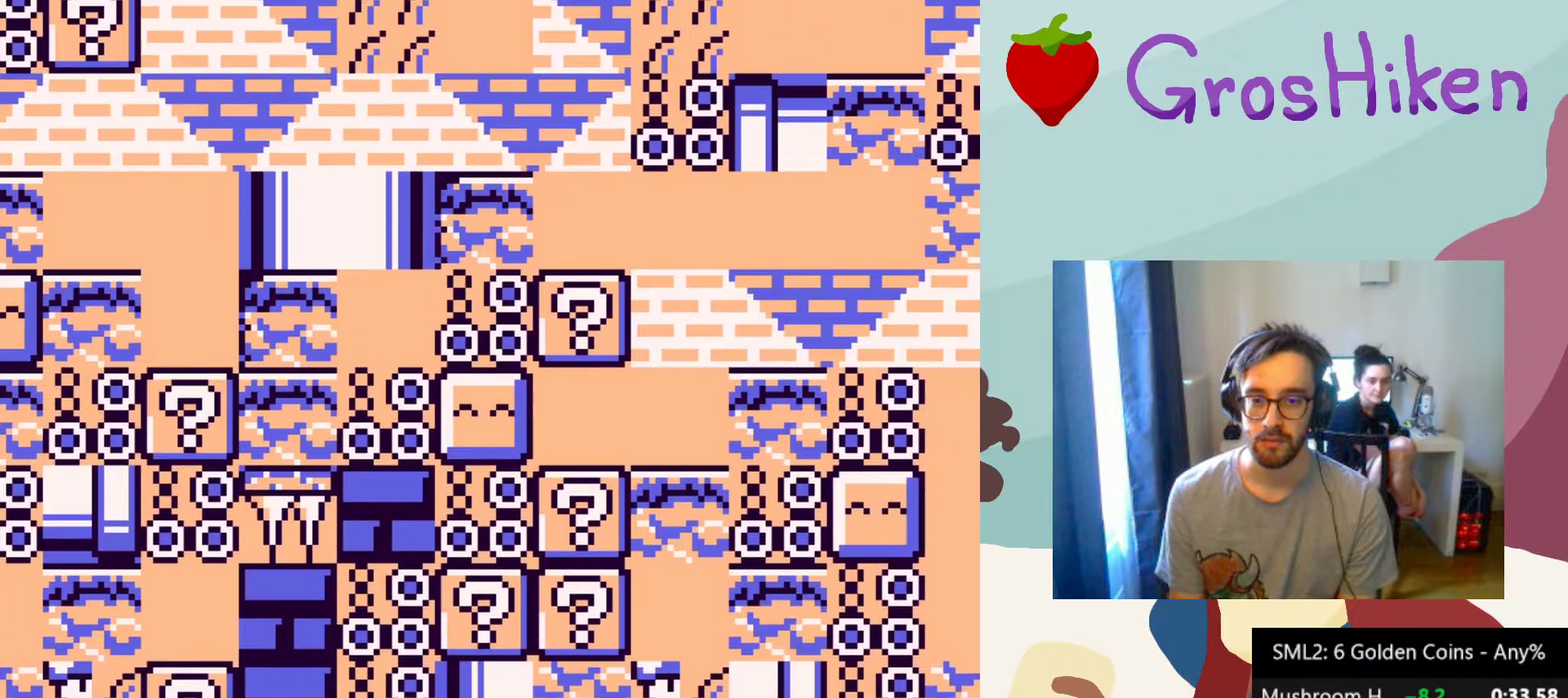
{"dt_ms": 500, "buttons": ["CROSS", "SQUARE", "DPAD_UP"], "button_events": [[100, "CROSS", "up"], [183, "DPAD_RIGHT", "down"], [333, "CROSS", "down"], [350, "DPAD_RIGHT", "up"]]}
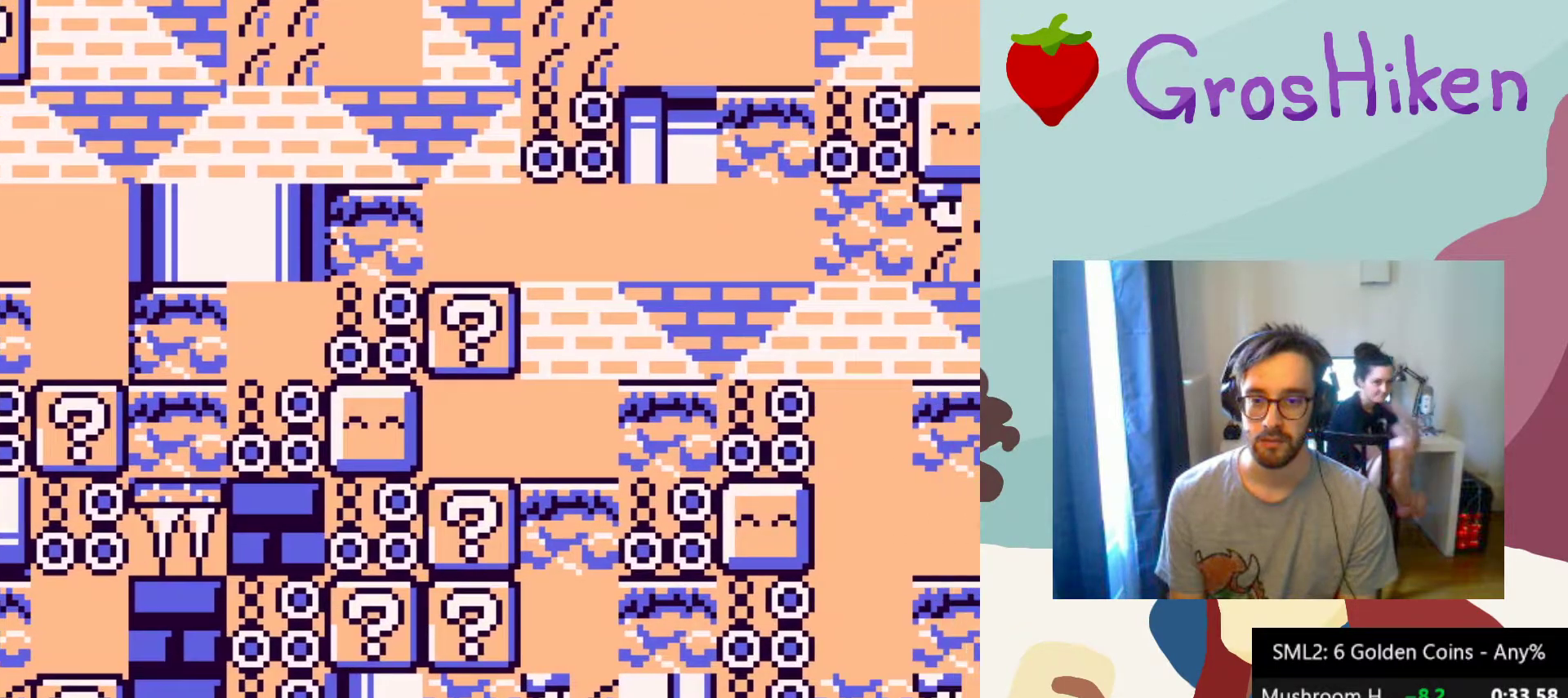
{"dt_ms": 500, "buttons": ["CROSS", "SQUARE", "DPAD_UP", "DPAD_RIGHT"], "button_events": [[333, "DPAD_RIGHT", "down"]]}
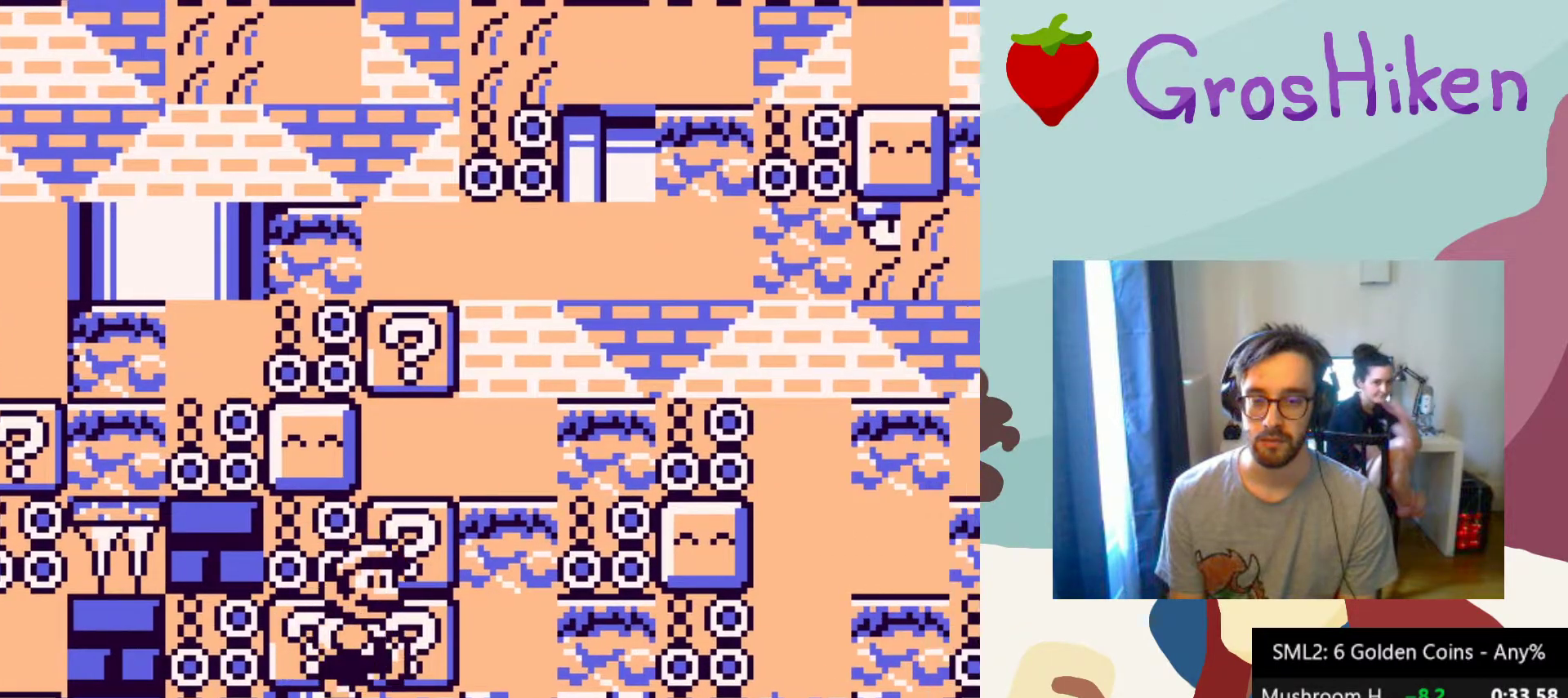
{"dt_ms": 500, "buttons": ["SQUARE"], "button_events": [[33, "DPAD_RIGHT", "up"], [117, "CROSS", "up"], [467, "DPAD_UP", "up"]]}
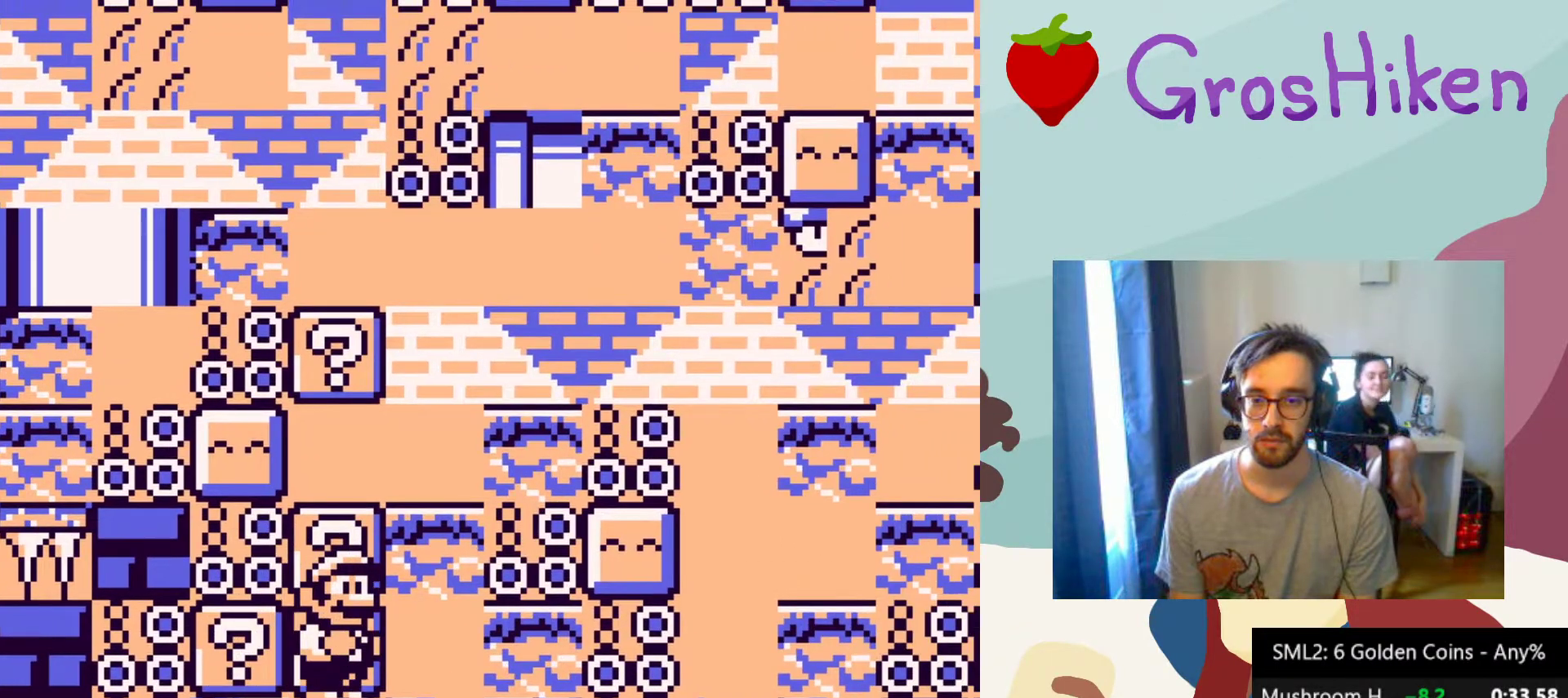
{"dt_ms": 500, "buttons": ["SQUARE", "DPAD_DOWN"], "button_events": [[67, "DPAD_LEFT", "down"], [383, "DPAD_DOWN", "down"], [417, "DPAD_LEFT", "up"]]}
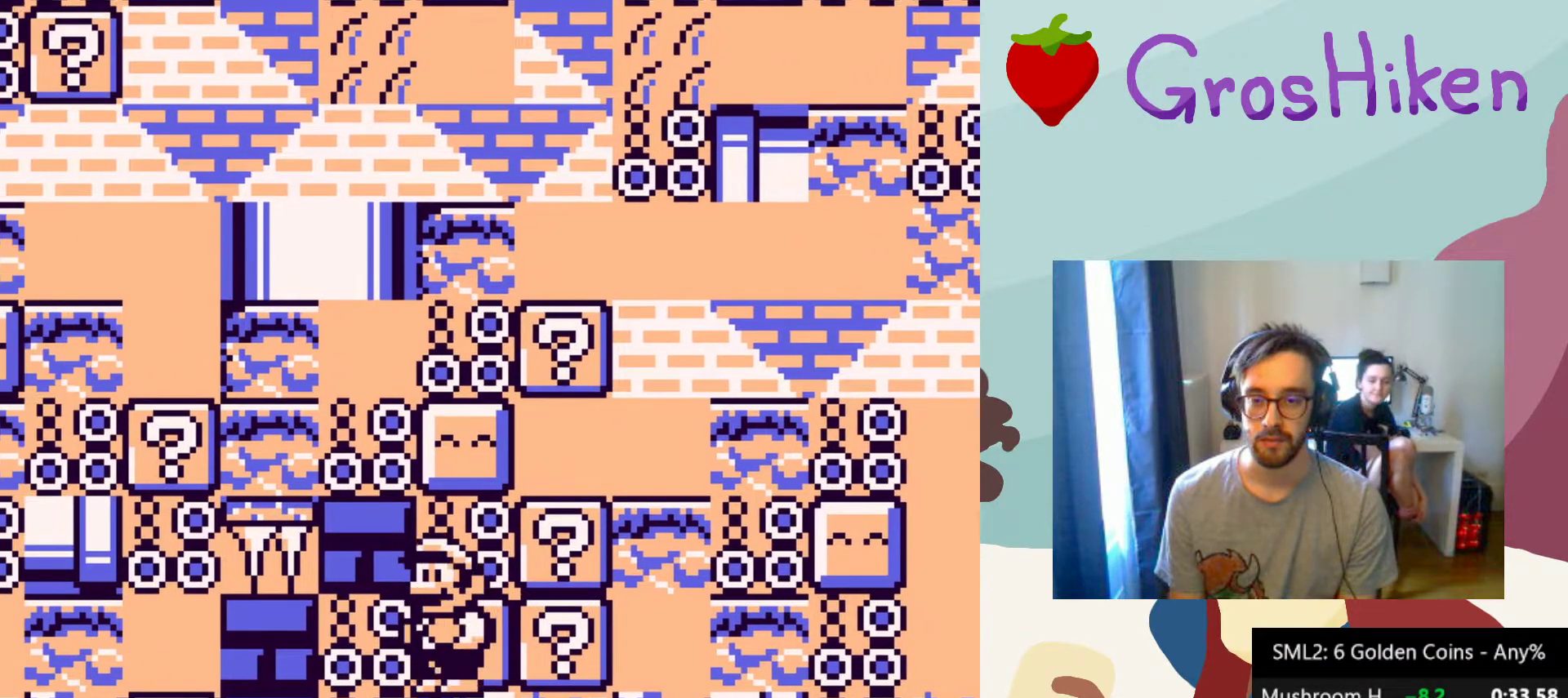
{"dt_ms": 500, "buttons": ["SQUARE", "DPAD_DOWN", "DPAD_RIGHT"], "button_events": [[500, "DPAD_RIGHT", "down"]]}
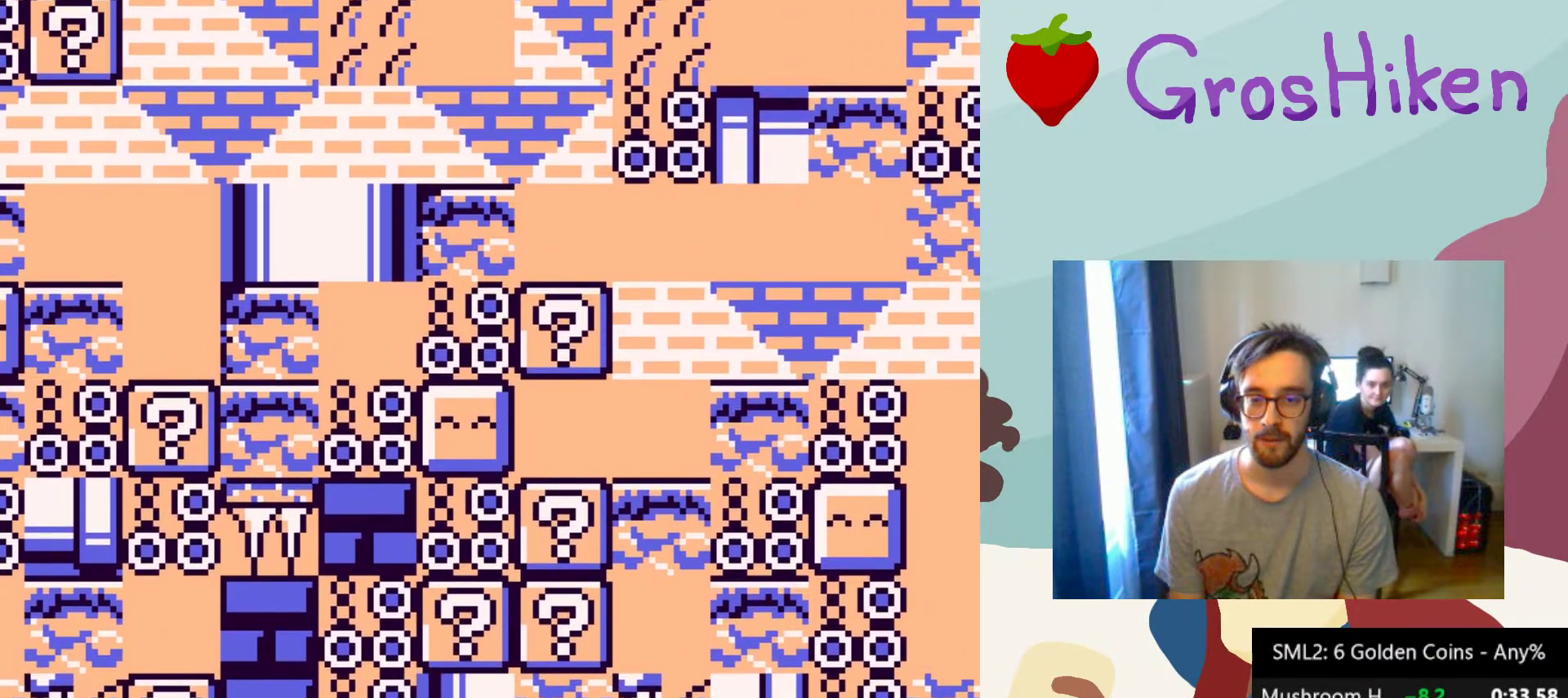
{"dt_ms": 500, "buttons": ["CROSS", "SQUARE", "DPAD_UP"], "button_events": [[50, "DPAD_RIGHT", "up"], [67, "DPAD_DOWN", "up"], [167, "CROSS", "down"], [167, "DPAD_UP", "down"]]}
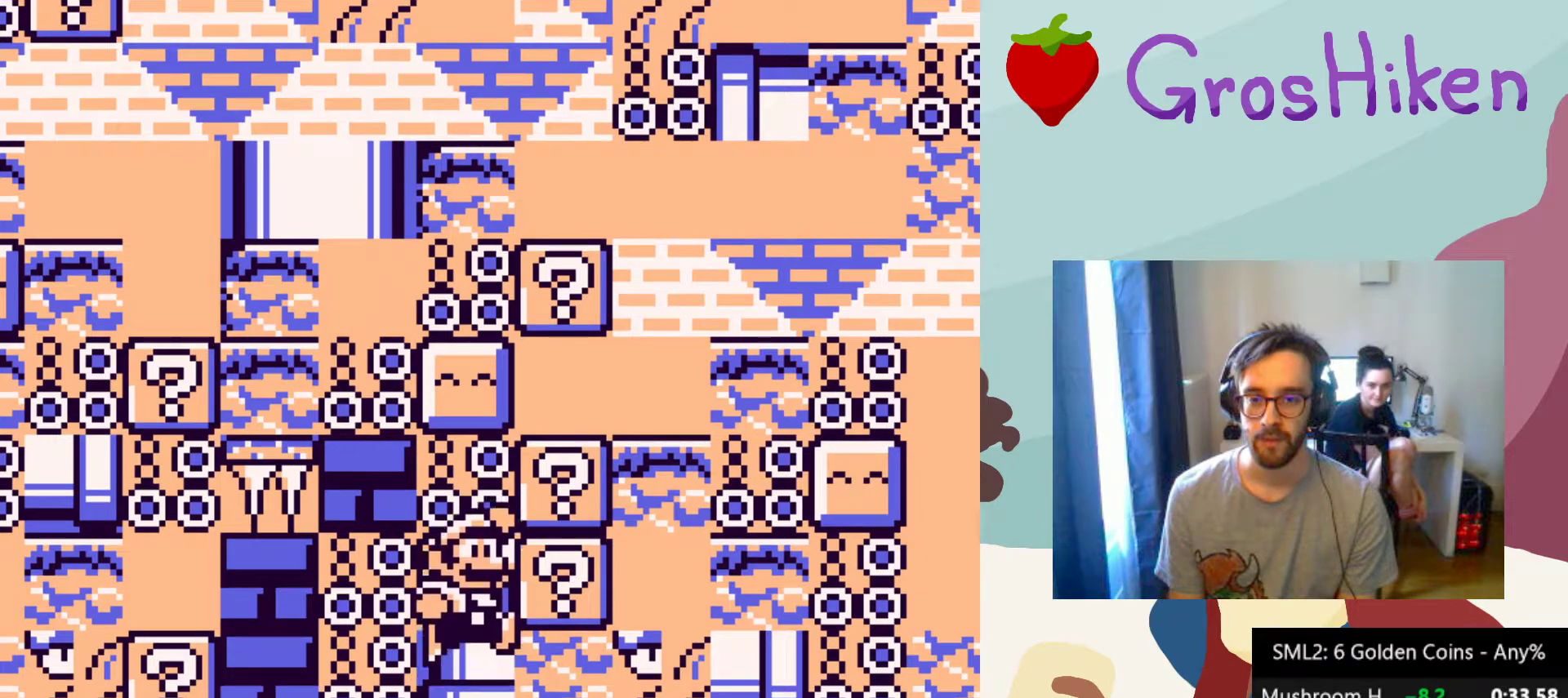
{"dt_ms": 500, "buttons": ["CROSS", "SQUARE", "DPAD_UP"], "button_events": []}
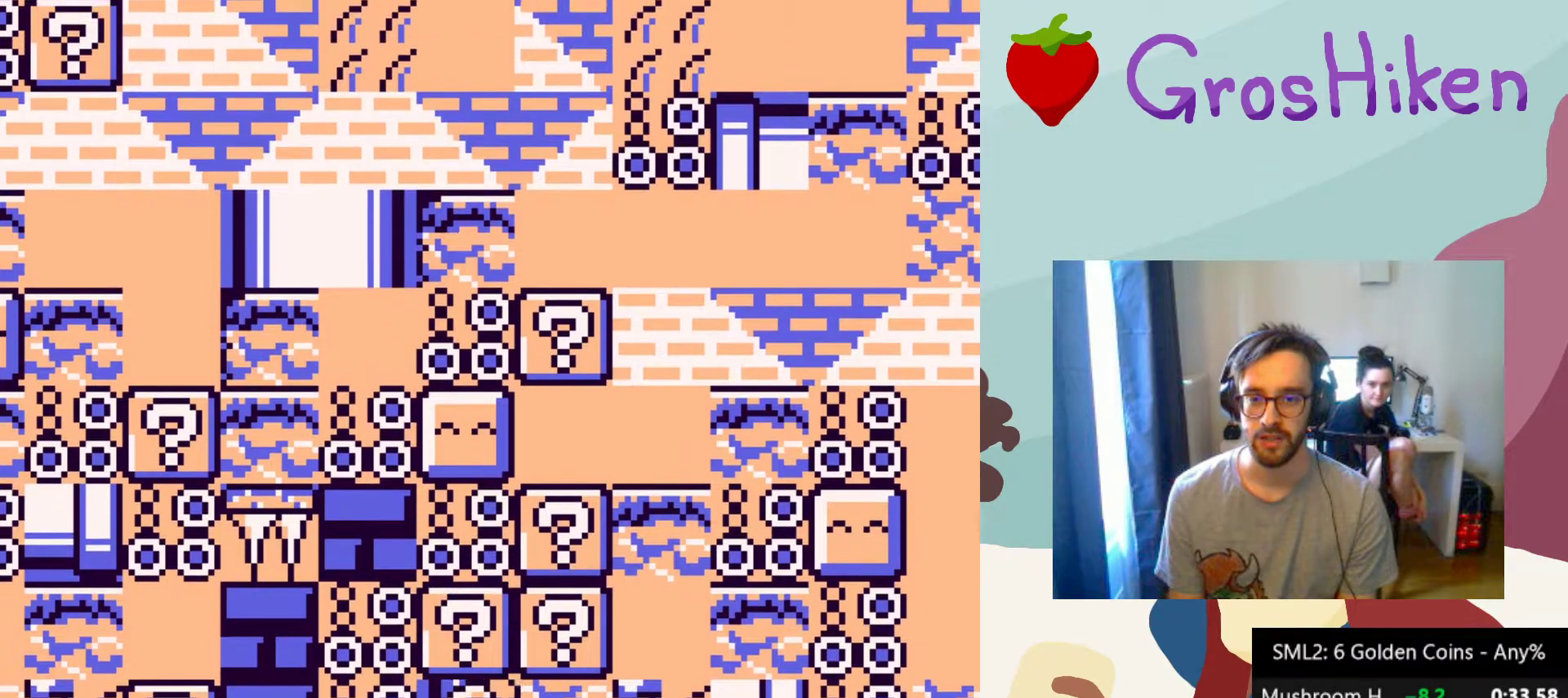
{"dt_ms": 500, "buttons": ["CROSS", "SQUARE", "DPAD_UP"], "button_events": [[50, "CROSS", "up"], [433, "CROSS", "down"]]}
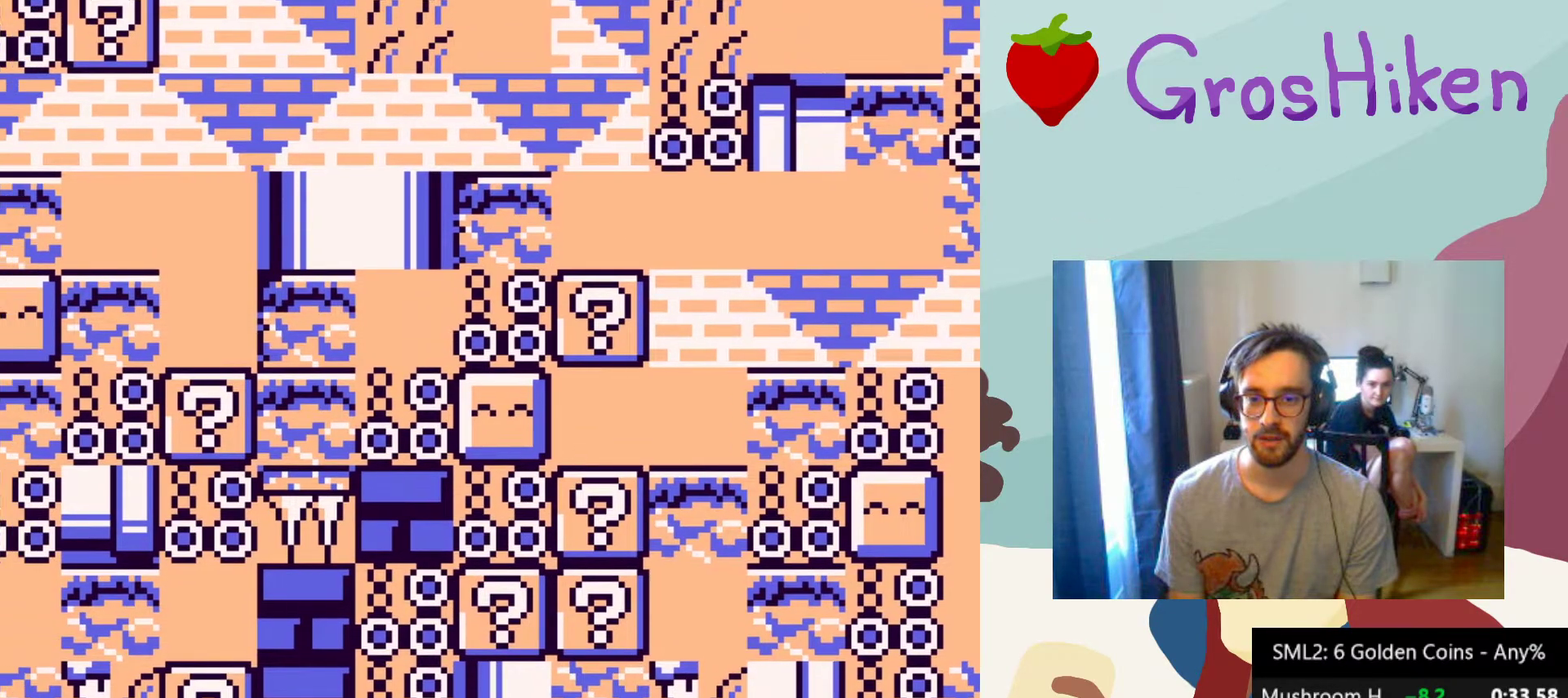
{"dt_ms": 500, "buttons": ["SQUARE", "DPAD_UP", "DPAD_LEFT"], "button_events": [[217, "DPAD_LEFT", "down"], [317, "CROSS", "up"]]}
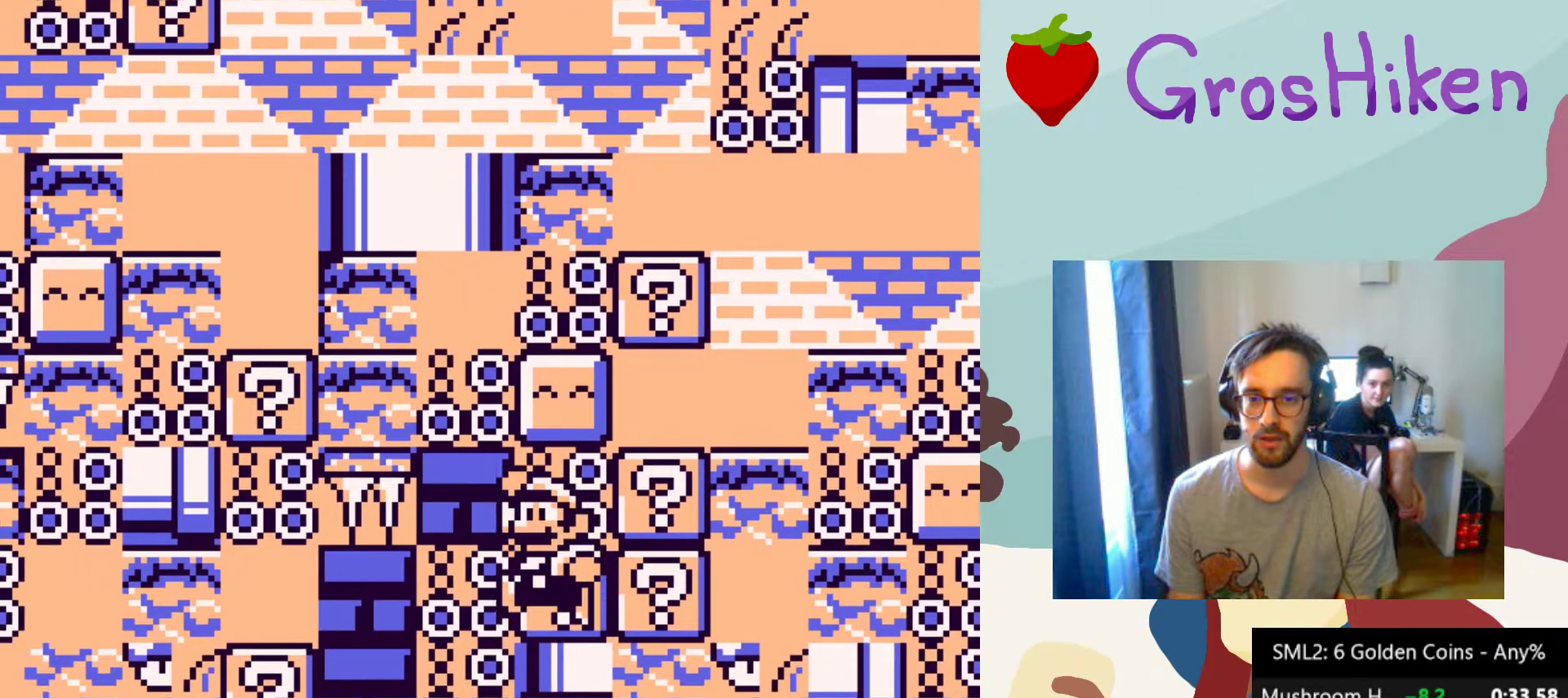
{"dt_ms": 500, "buttons": ["SQUARE", "DPAD_RIGHT"], "button_events": [[17, "DPAD_LEFT", "up"], [33, "DPAD_UP", "up"], [50, "DPAD_RIGHT", "down"], [150, "DPAD_DOWN", "down"], [183, "DPAD_RIGHT", "up"], [233, "DPAD_DOWN", "up"], [483, "DPAD_RIGHT", "down"]]}
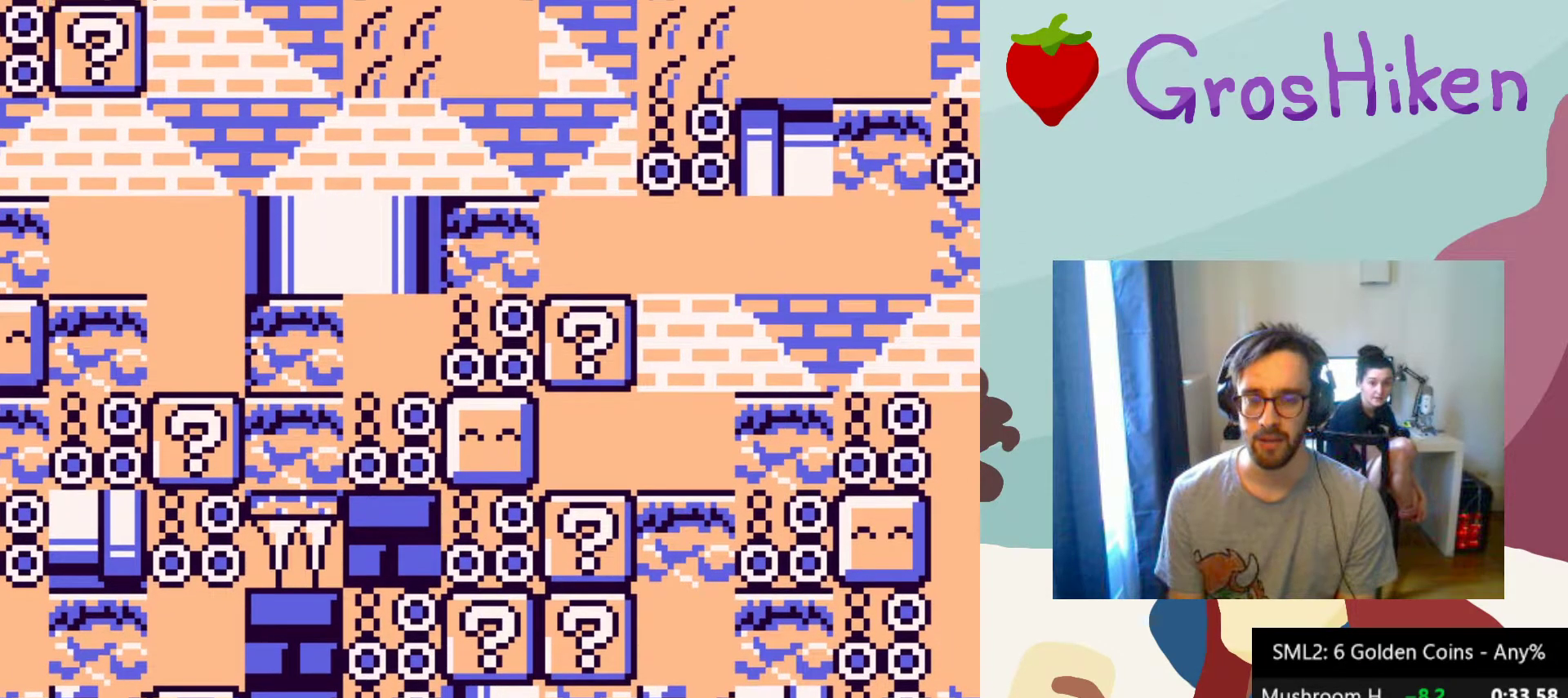
{"dt_ms": 500, "buttons": ["SQUARE"], "button_events": [[333, "DPAD_RIGHT", "up"]]}
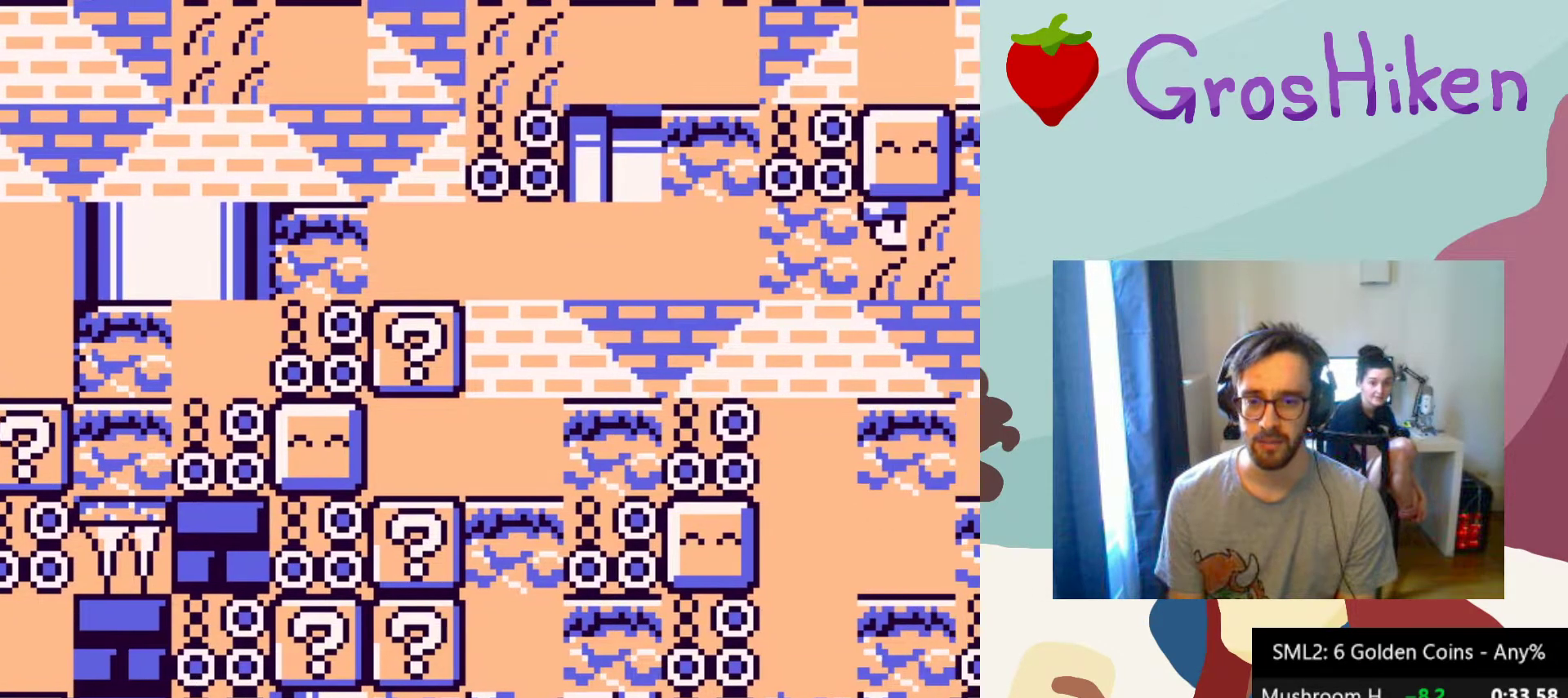
{"dt_ms": 500, "buttons": ["CROSS", "SQUARE", "DPAD_UP"], "button_events": [[67, "DPAD_UP", "down"], [83, "CROSS", "down"]]}
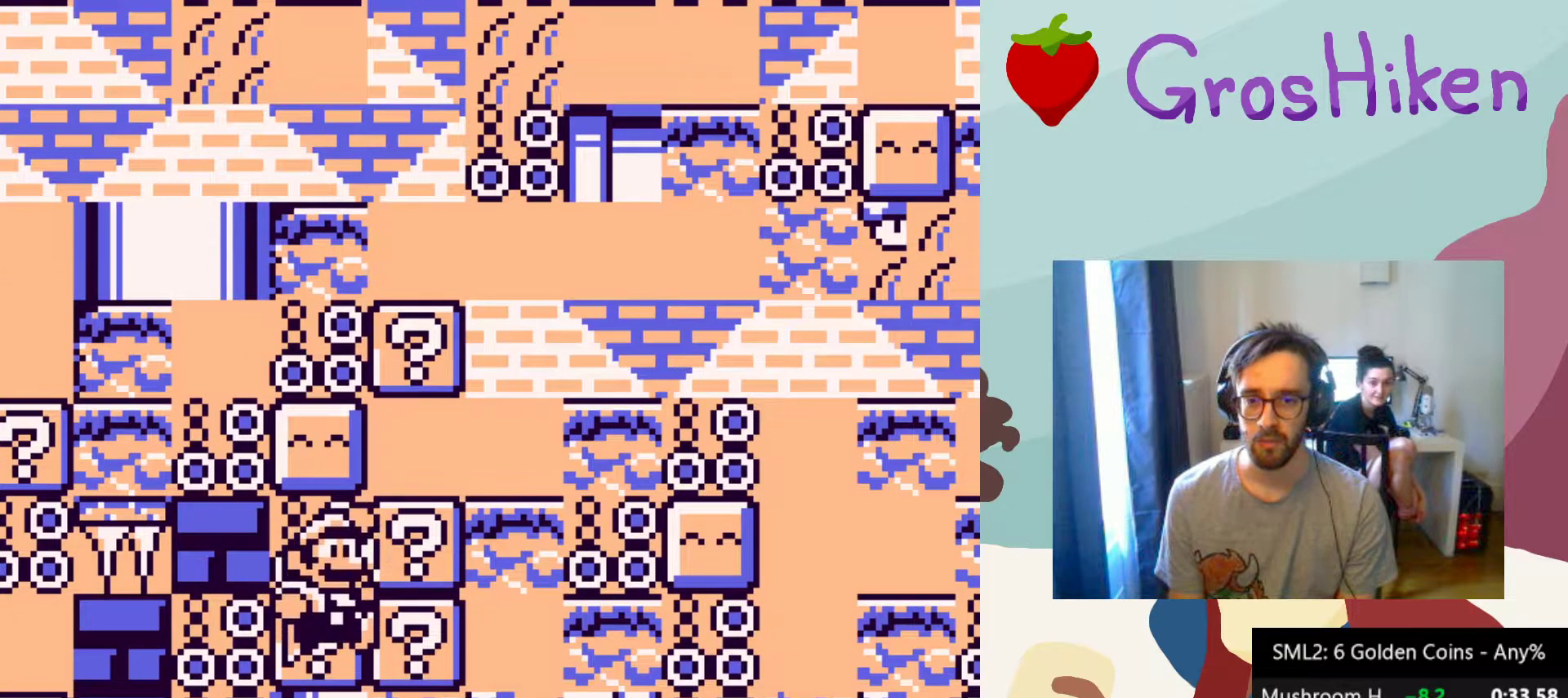
{"dt_ms": 500, "buttons": ["CROSS", "SQUARE", "DPAD_UP"], "button_events": []}
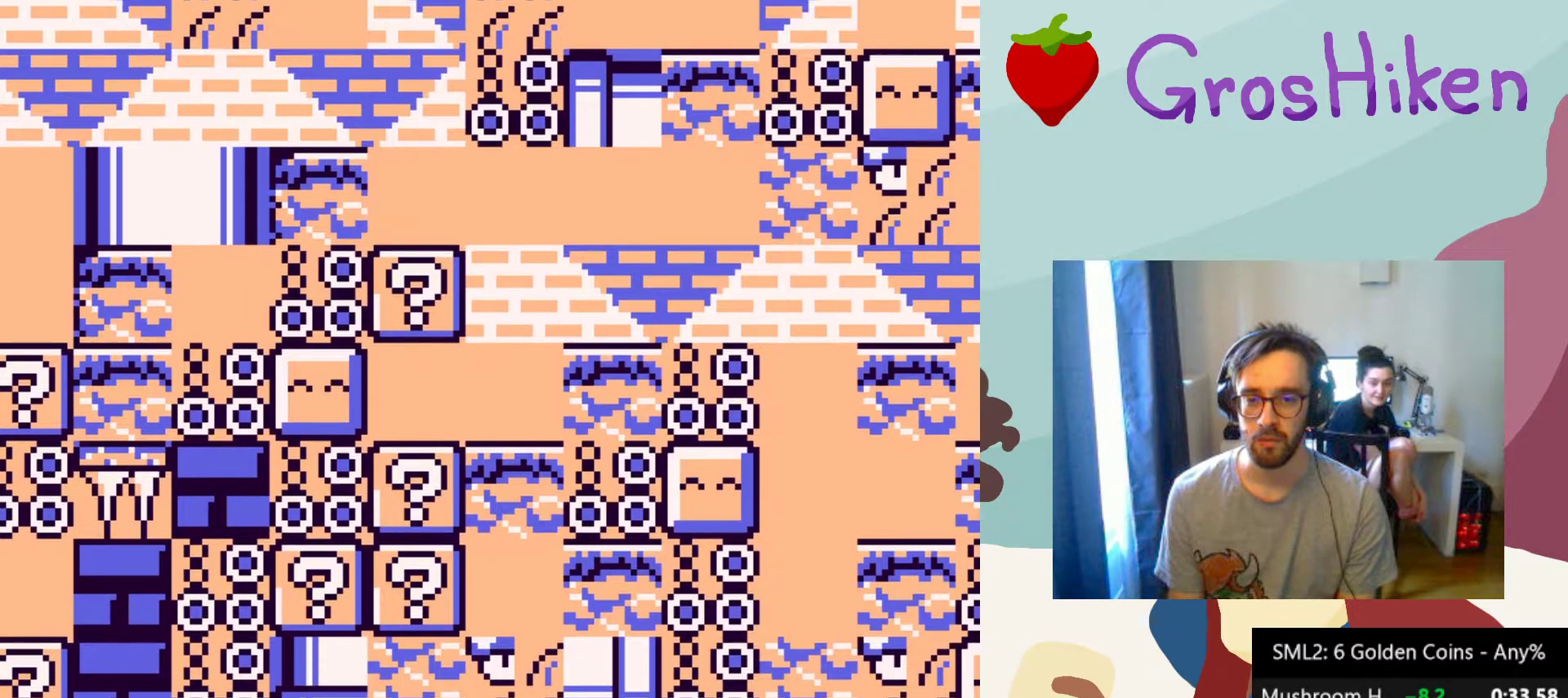
{"dt_ms": 500, "buttons": ["CROSS", "SQUARE", "DPAD_UP"], "button_events": [[83, "CROSS", "up"], [333, "CROSS", "down"]]}
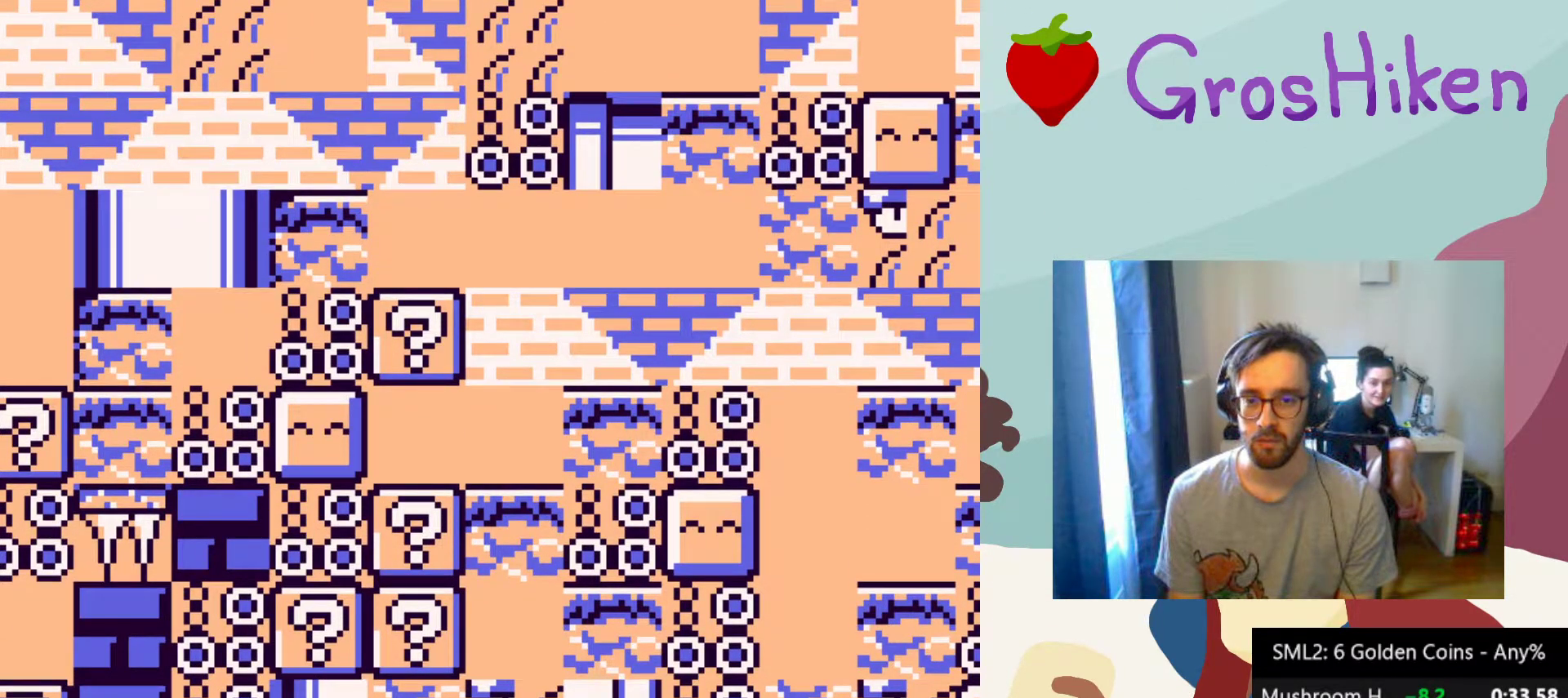
{"dt_ms": 500, "buttons": ["SQUARE", "DPAD_UP"], "button_events": [[133, "DPAD_LEFT", "down"], [267, "CROSS", "up"], [350, "DPAD_LEFT", "up"]]}